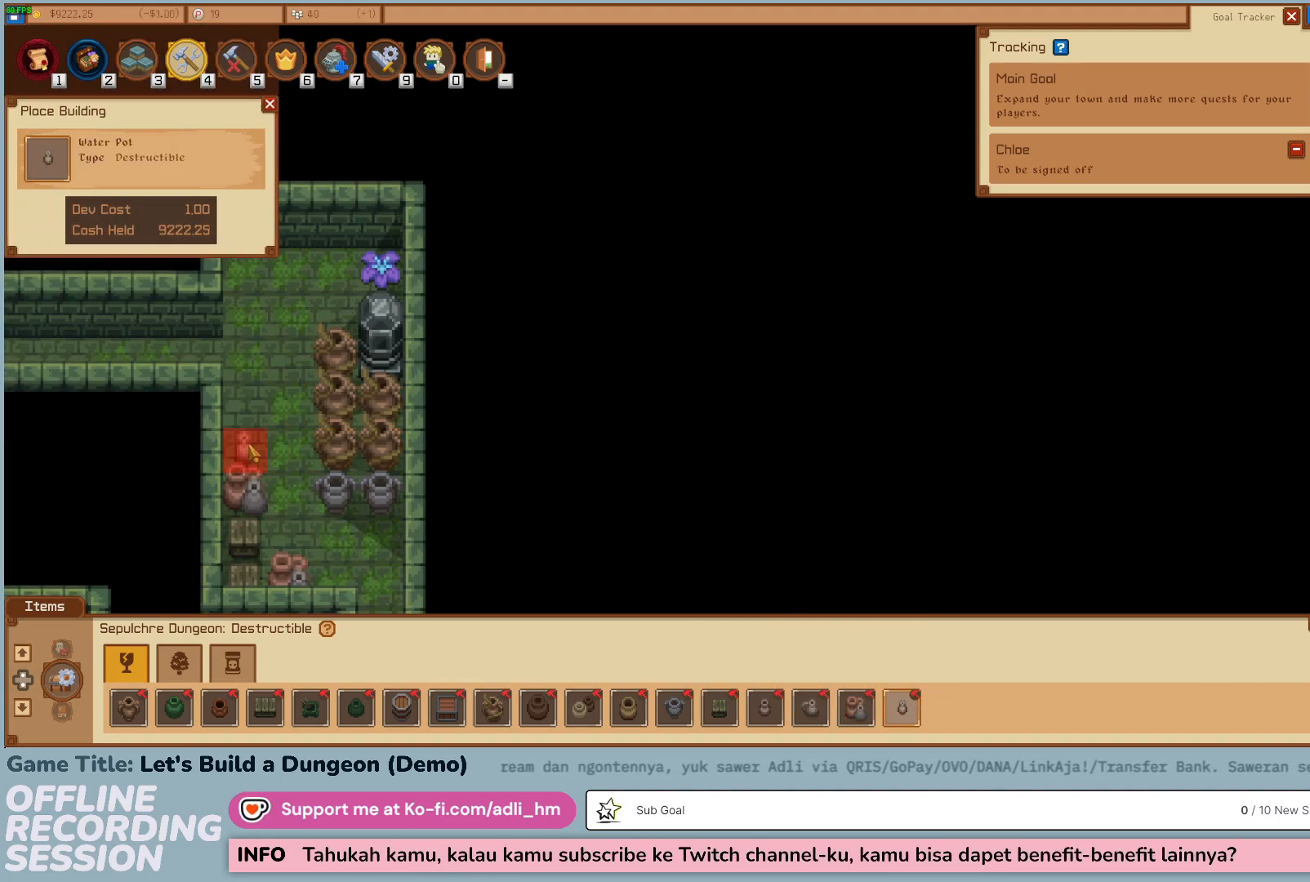
Gameplay with keyboard and mouse; each line is a JSON object with the keys and mouse buttons held at the frame after it. "events" lists presses ("down") and releases ("up") of "0", "1", "2", "3", "4", "5", "6", "7", "8", "9", "a", "alt", "b", "c", "caps_lock", "ctrl", "d", "down", "e", "escape", "f", "f1", "f2", "f3", "f4", "f5", "f6", "f7", "f8", "g", "h", "i", "j", "k", "l", "left", "m", "n", "o", "p", "q", "r", "return", "right", "s", "shift", "space", "t", "tab", "tilde", "u", "up", "v", "w", "x", "y", "z" and "mouse_wheel" between this image and that frame as [ms after this image, input, new state], when the widget could be followed in between. "mouse_wheel" = the "wheel" button of the "mouse" list. No other keys are recorded. "wheel" means that the mouse wheel is clicked or scrolled. Not read: mouse_move.
{"keys": ["a"], "mouse": [], "events": [[100, "a", "down"]]}
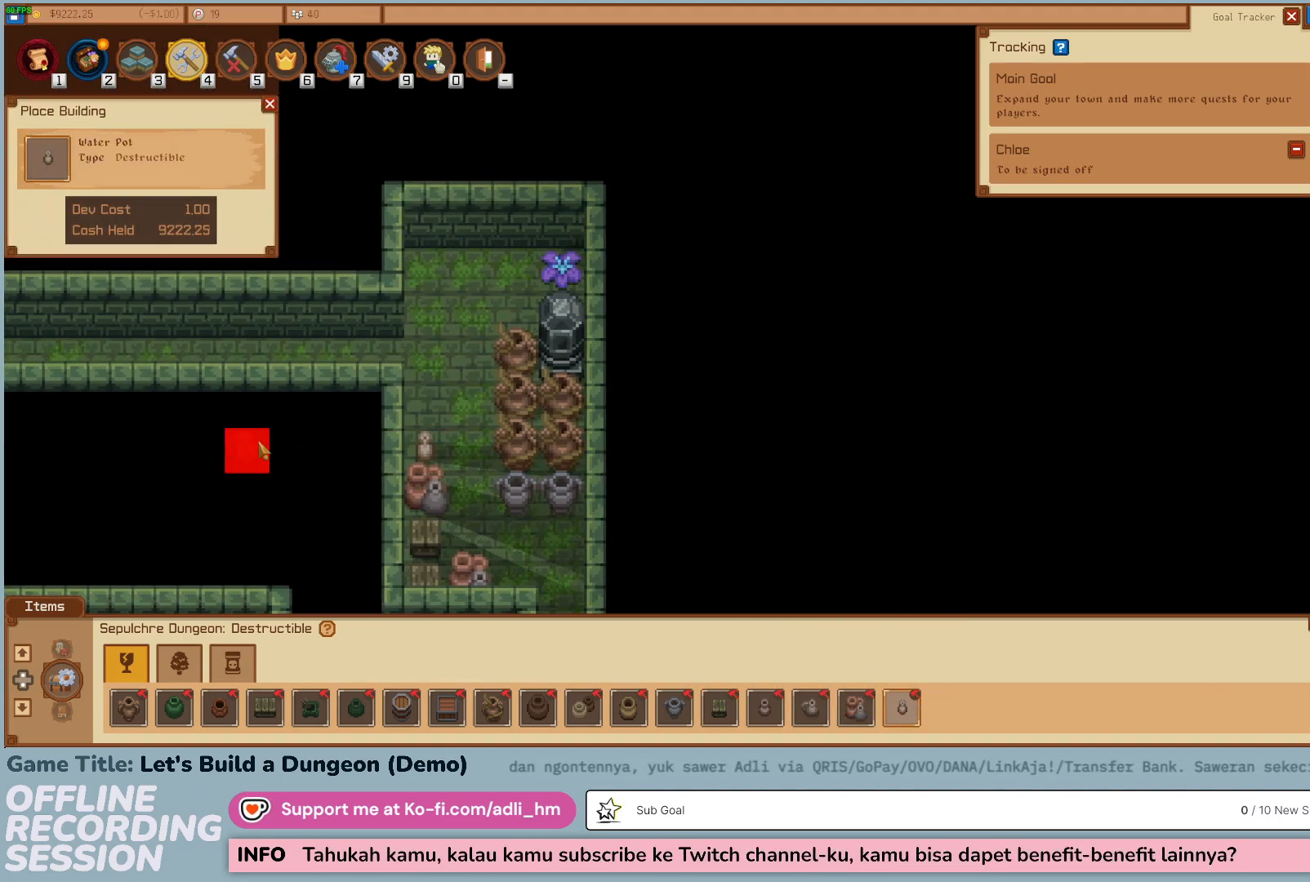
{"keys": ["a"], "mouse": [], "events": []}
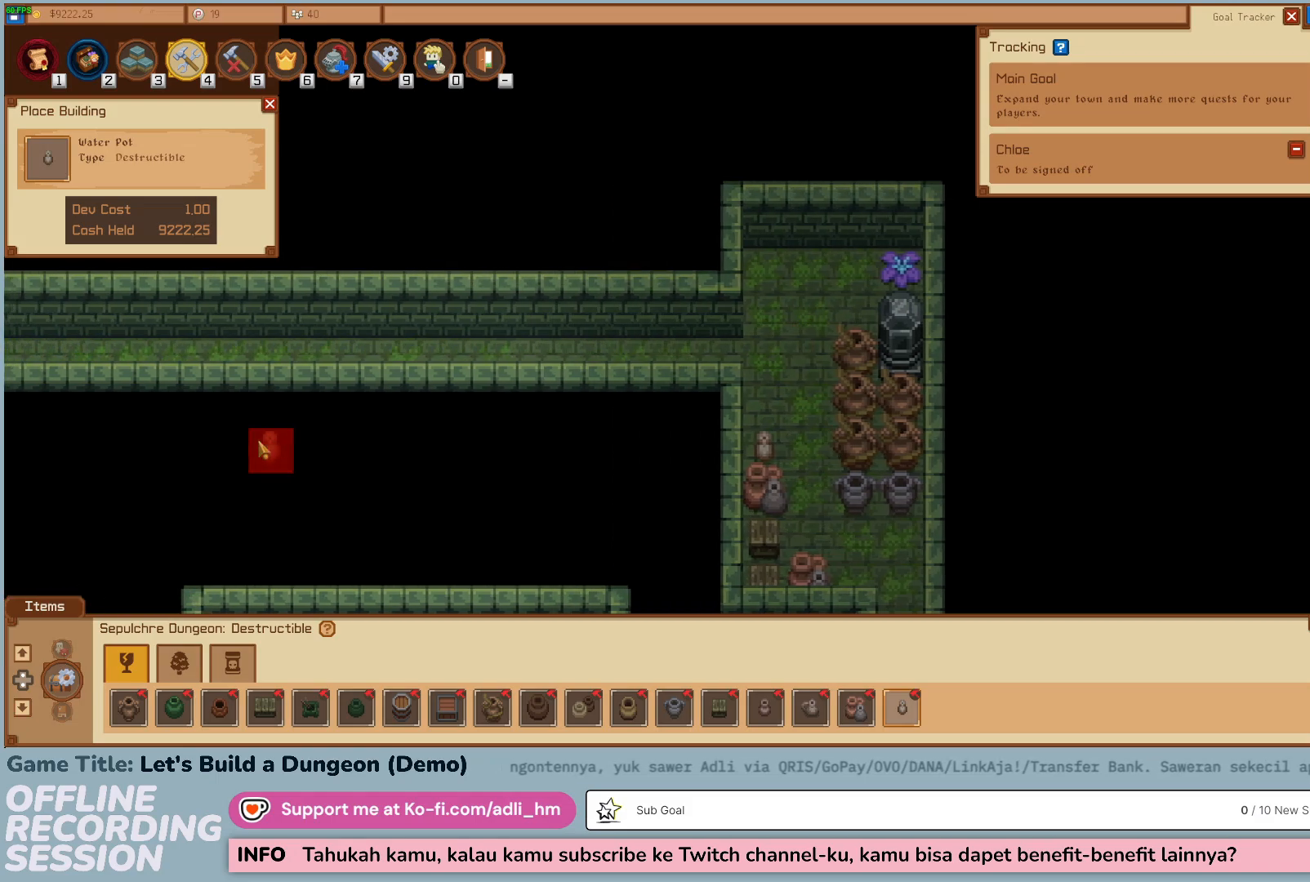
{"keys": [], "mouse": [], "events": [[450, "a", "up"]]}
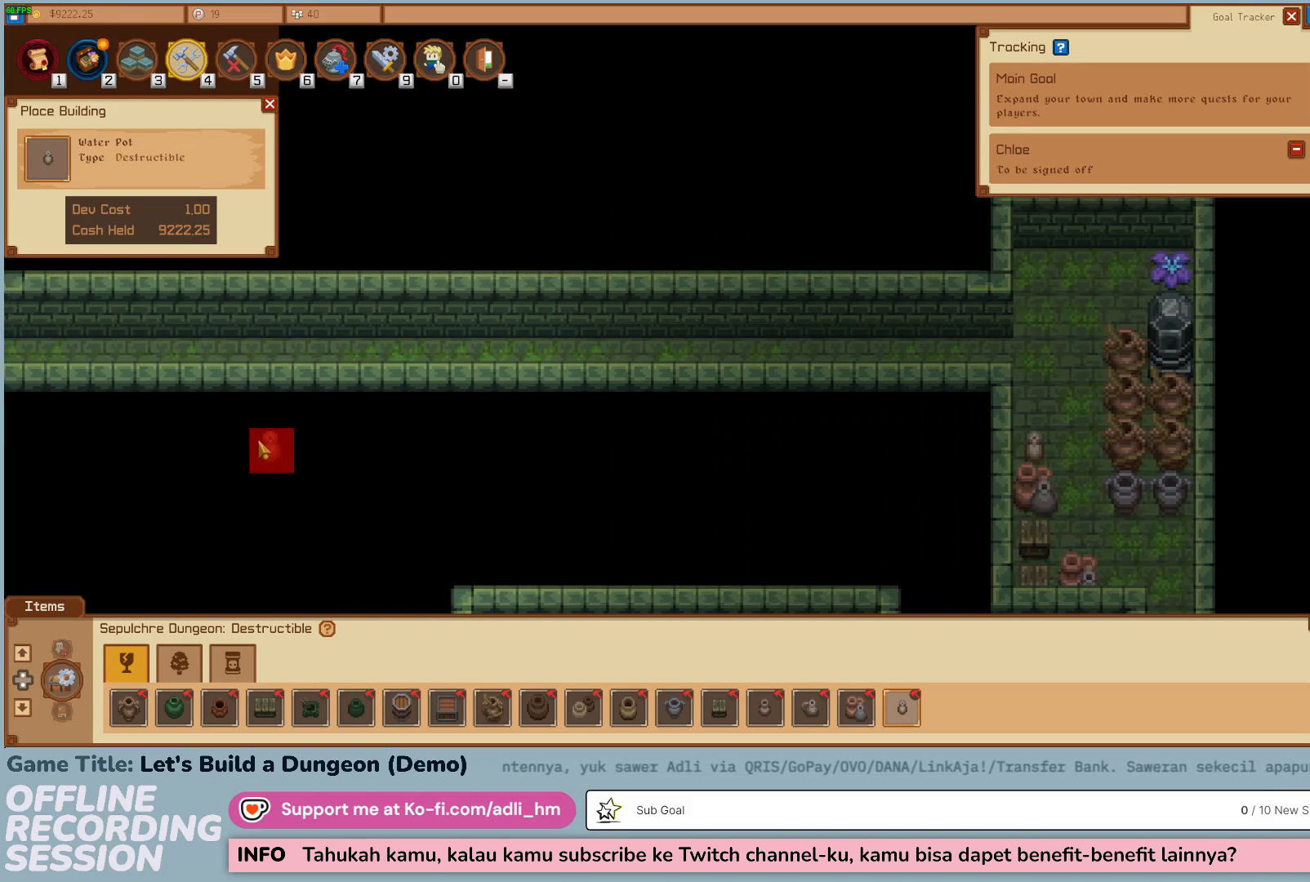
{"keys": [], "mouse": [], "events": []}
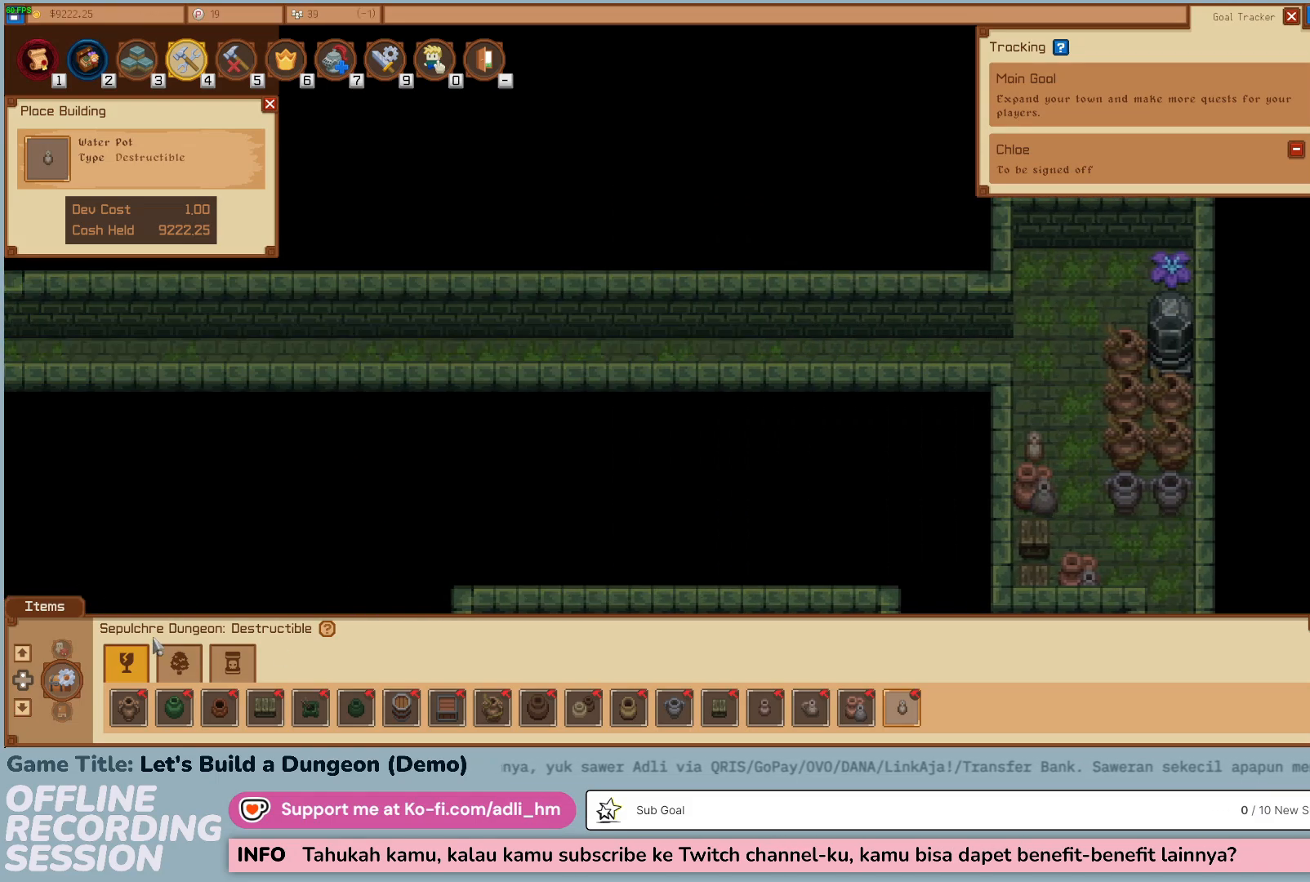
{"keys": [], "mouse": [], "events": []}
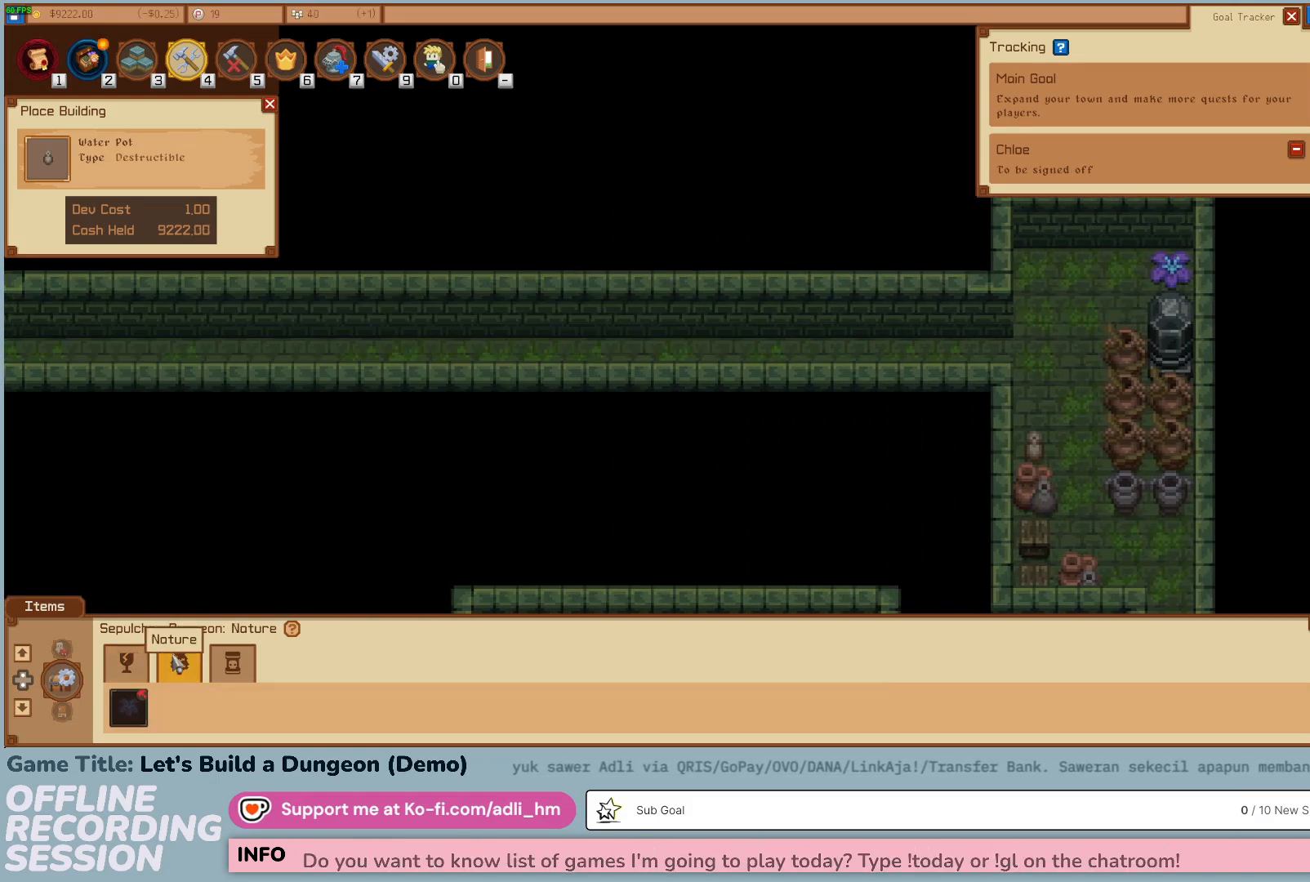
{"keys": [], "mouse": [], "events": []}
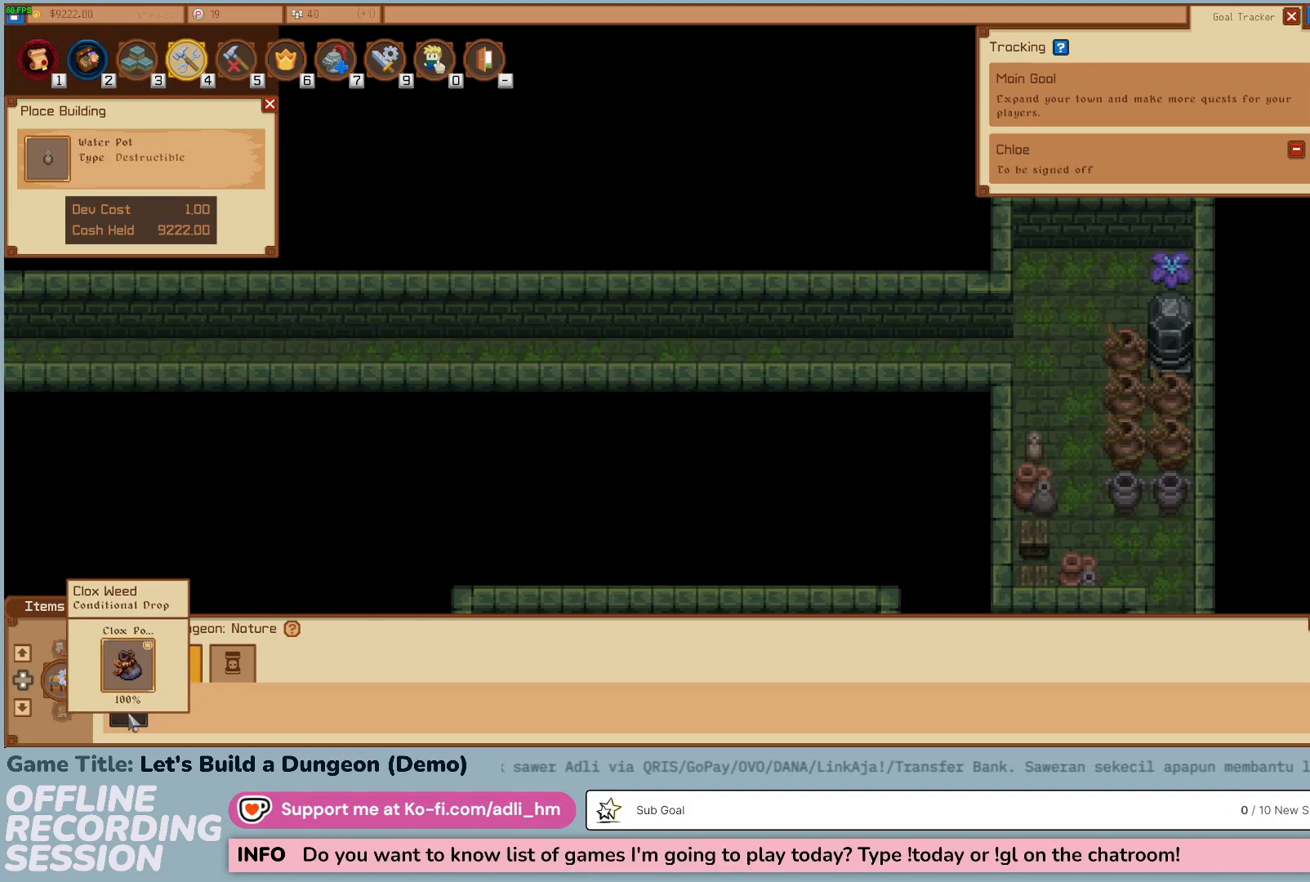
{"keys": [], "mouse": [], "events": []}
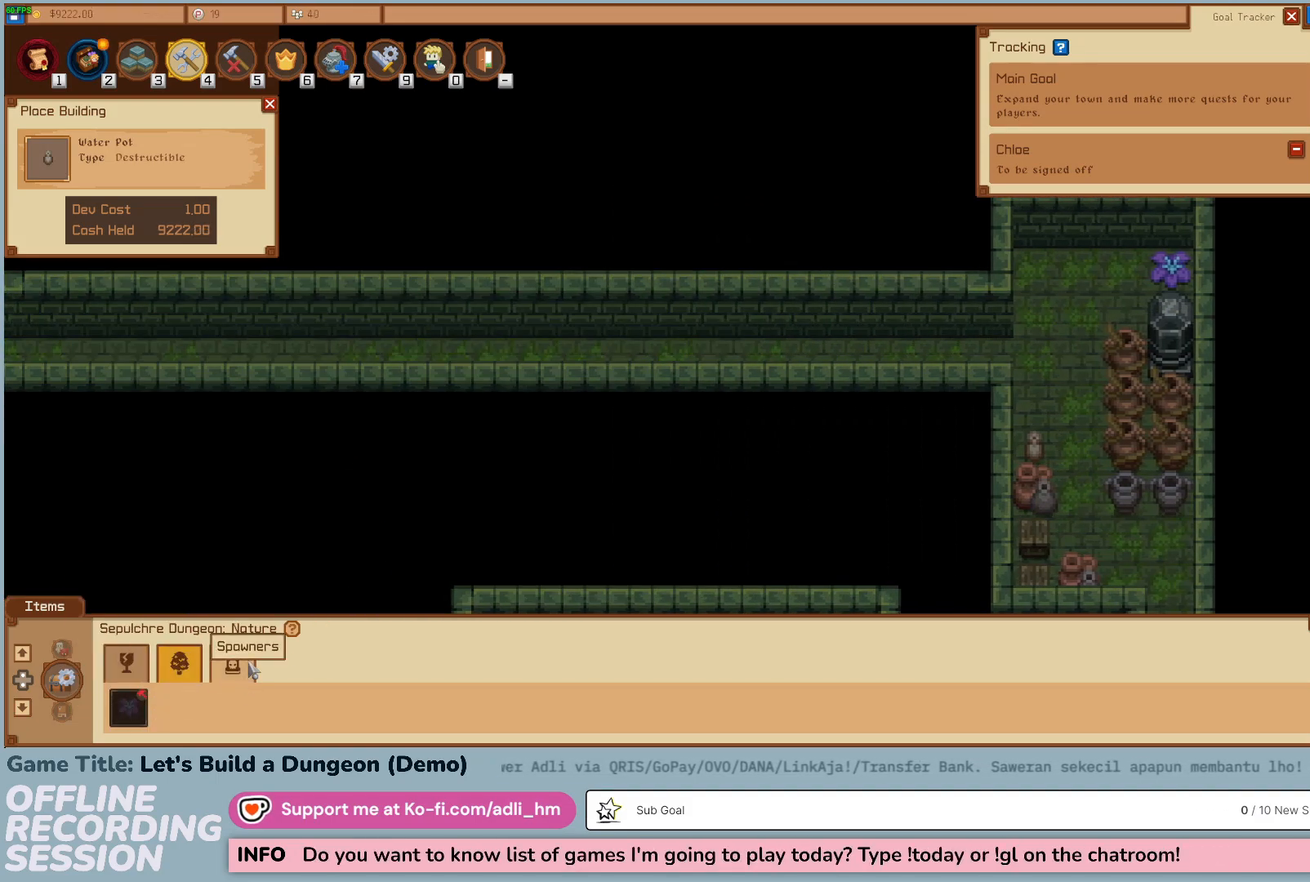
{"keys": [], "mouse": [], "events": []}
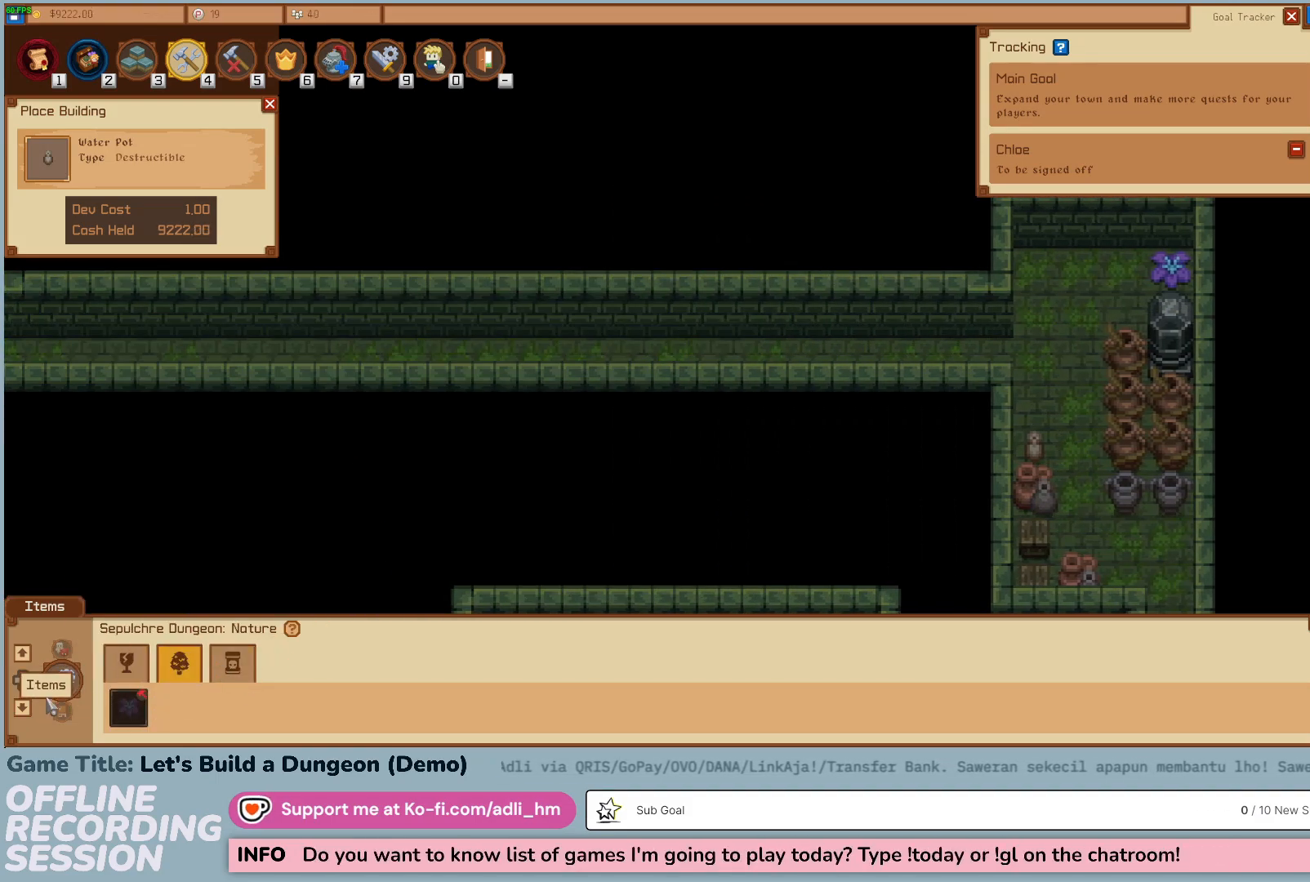
{"keys": [], "mouse": [], "events": []}
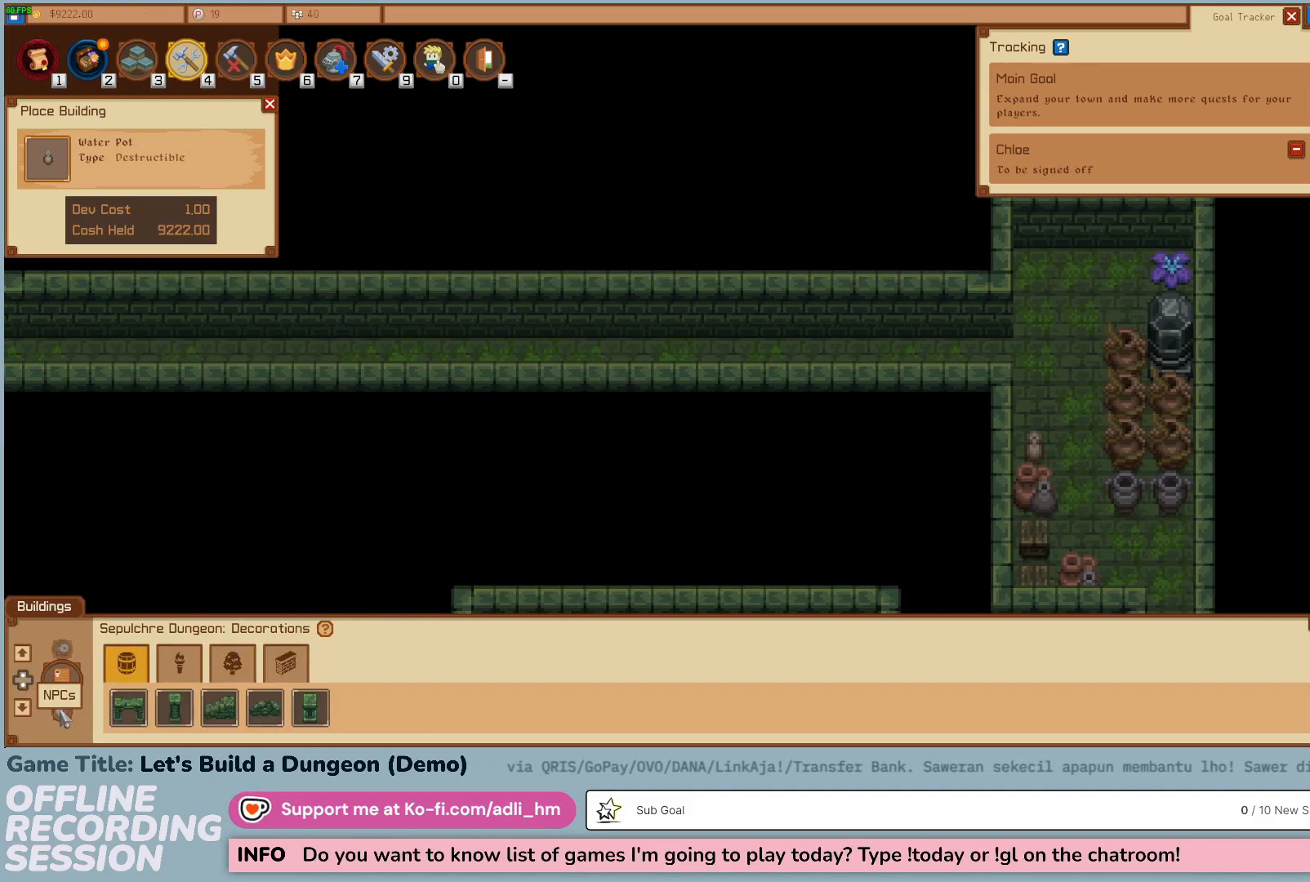
{"keys": [], "mouse": [], "events": []}
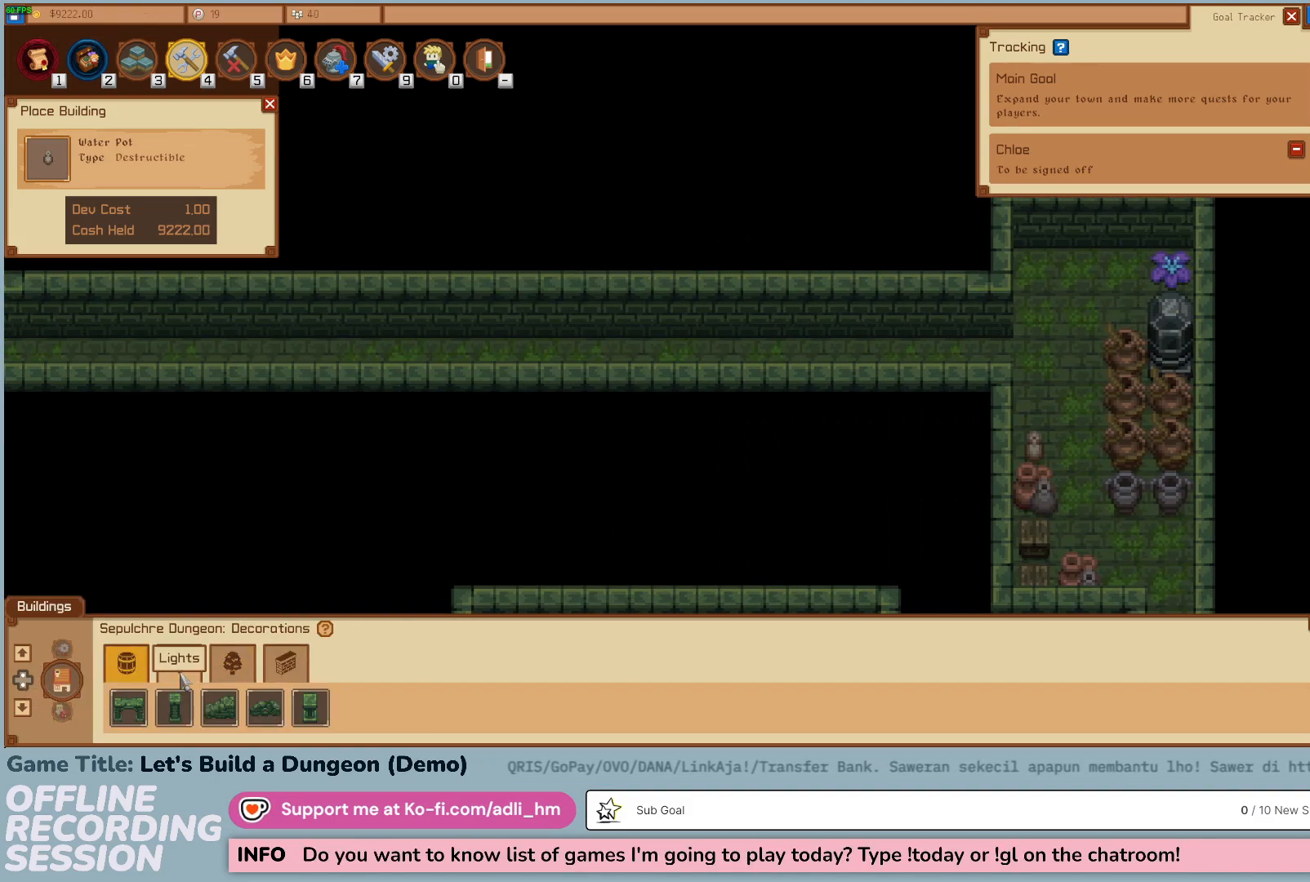
{"keys": [], "mouse": [], "events": []}
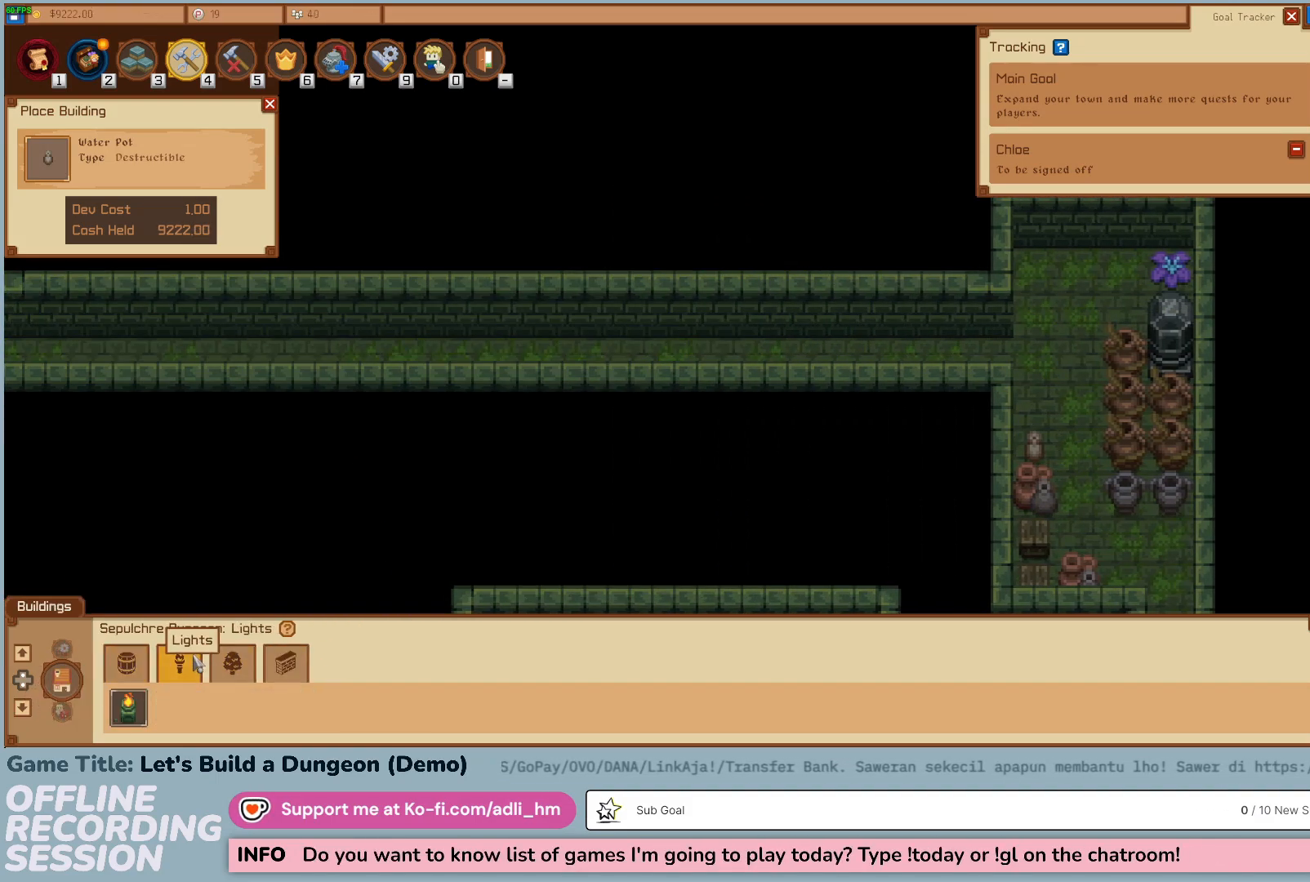
{"keys": [], "mouse": [], "events": []}
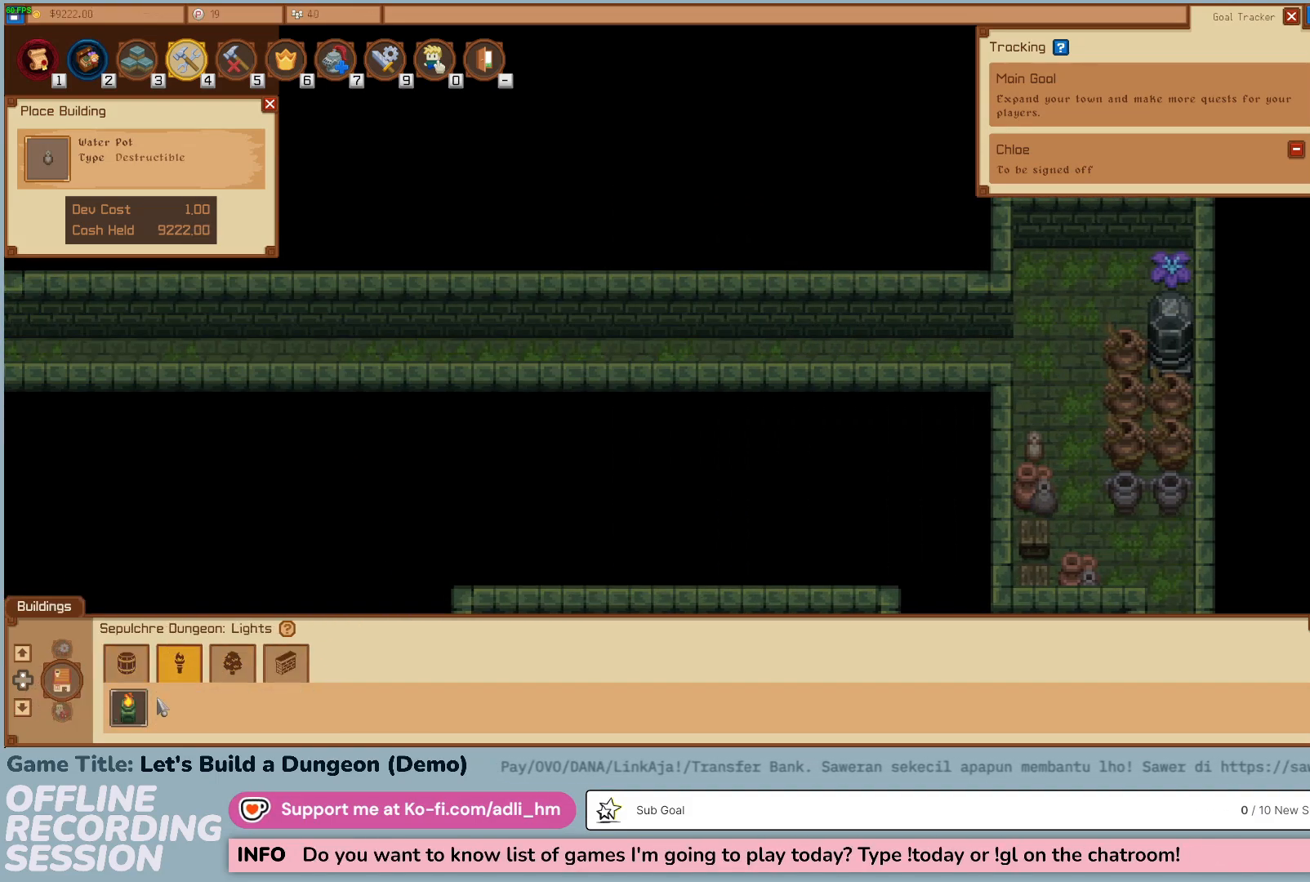
{"keys": ["d"], "mouse": [], "events": [[467, "d", "down"]]}
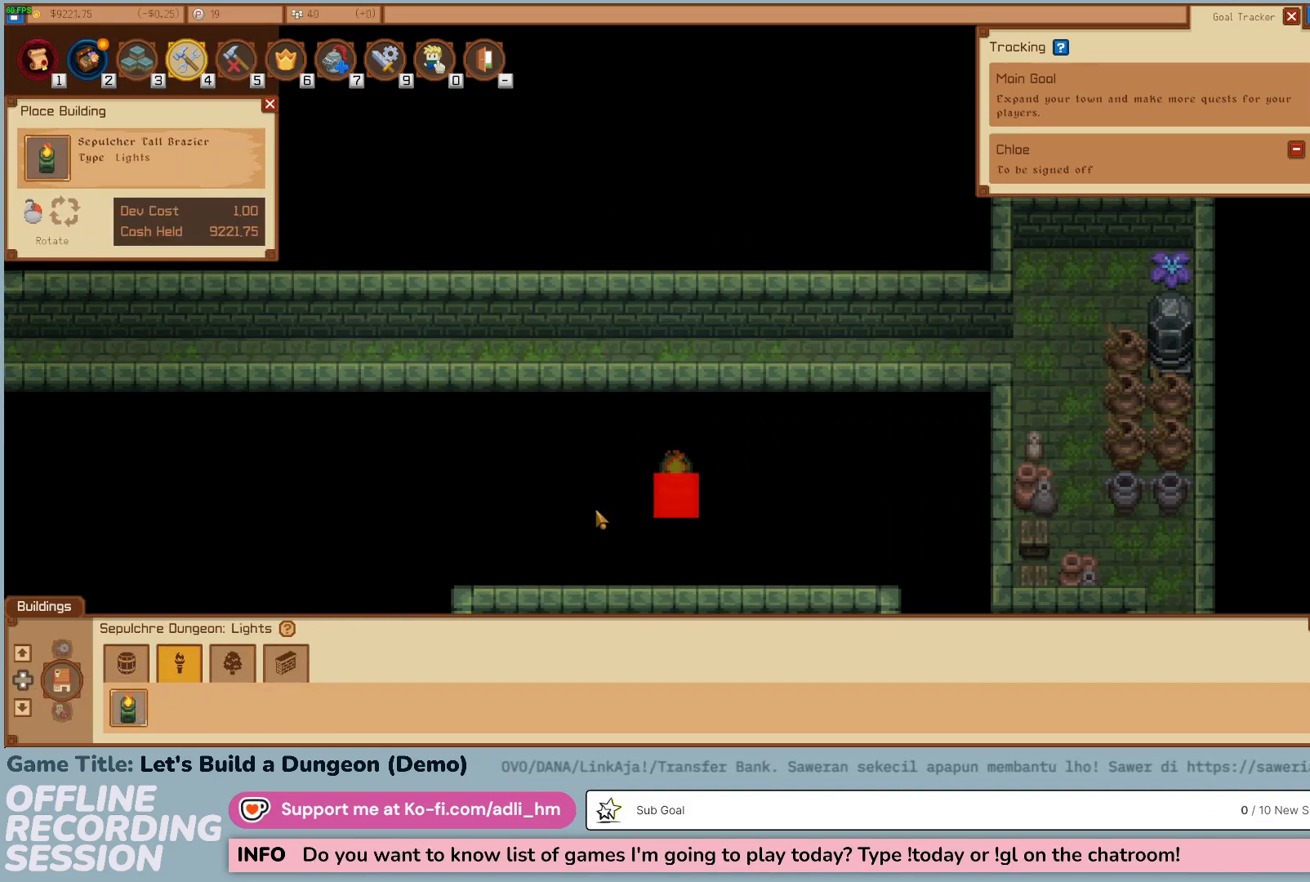
{"keys": ["d"], "mouse": [], "events": []}
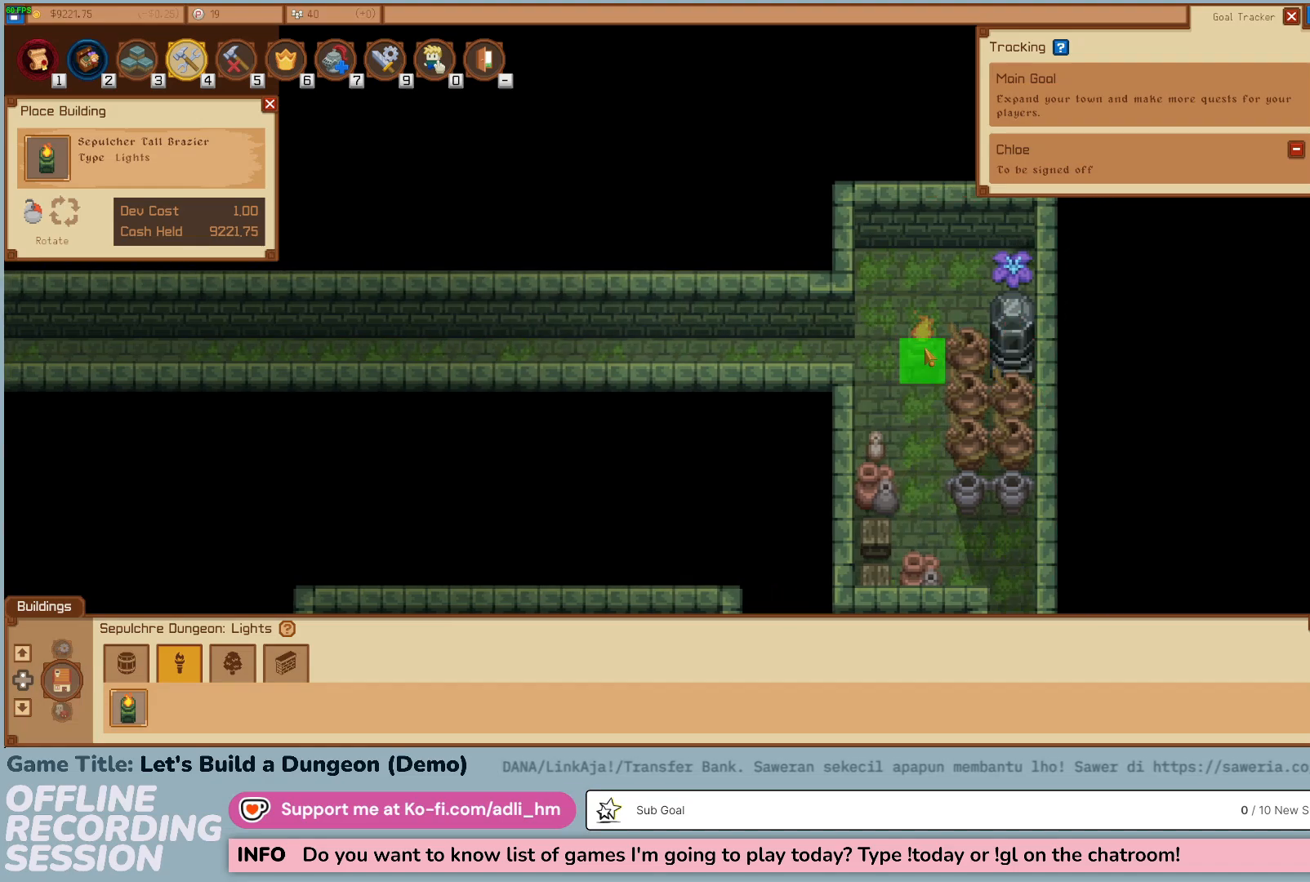
{"keys": [], "mouse": [], "events": [[84, "d", "up"]]}
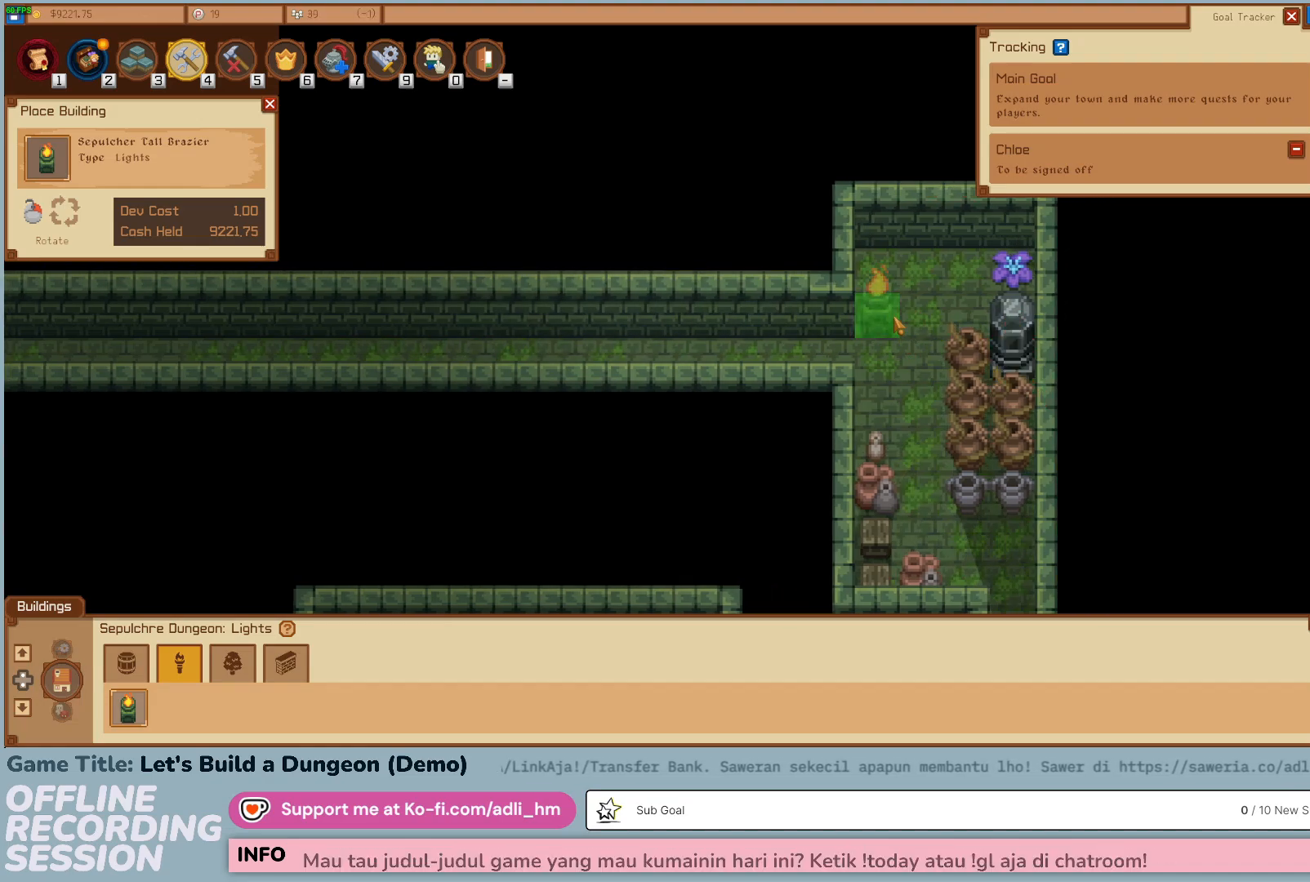
{"keys": [], "mouse": [], "events": []}
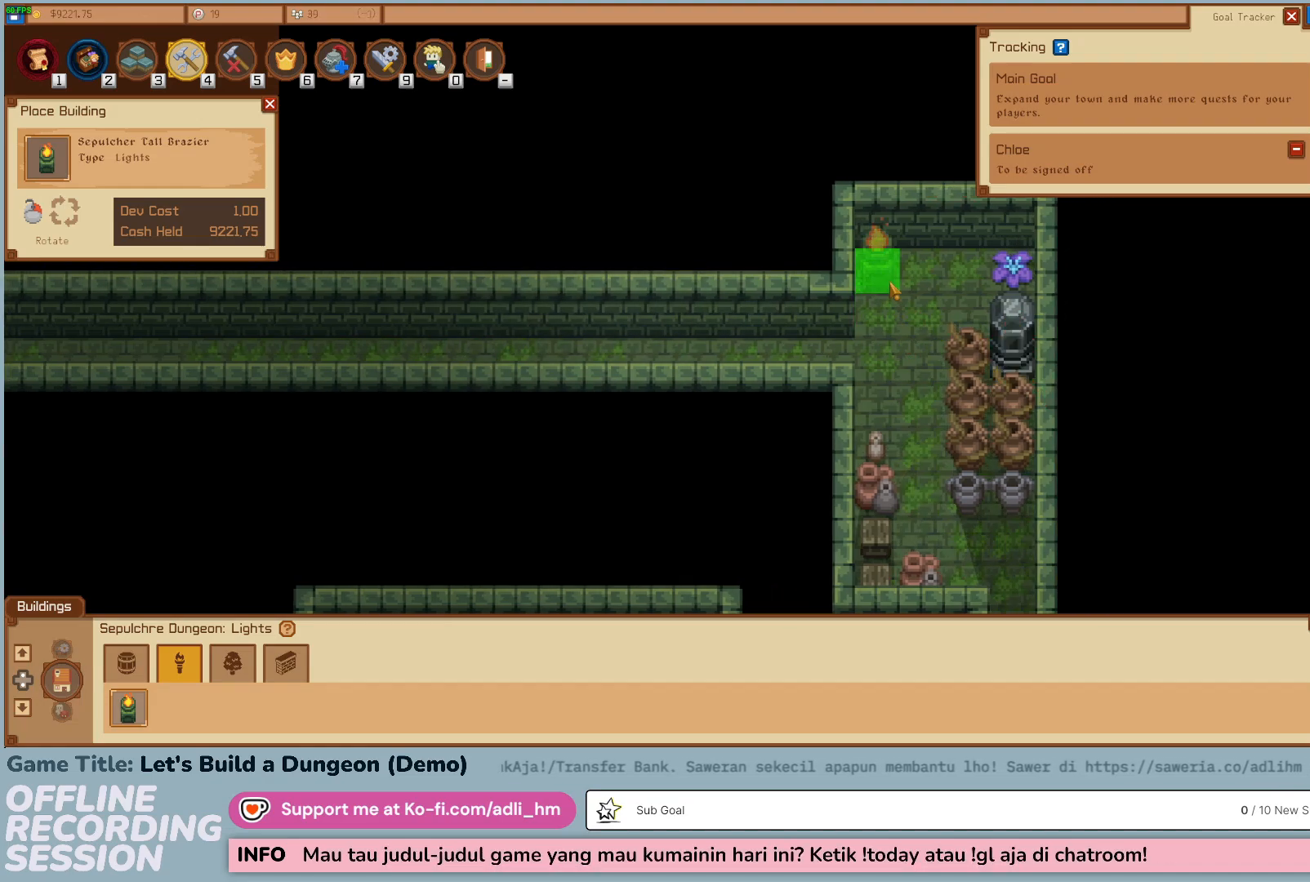
{"keys": [], "mouse": [], "events": []}
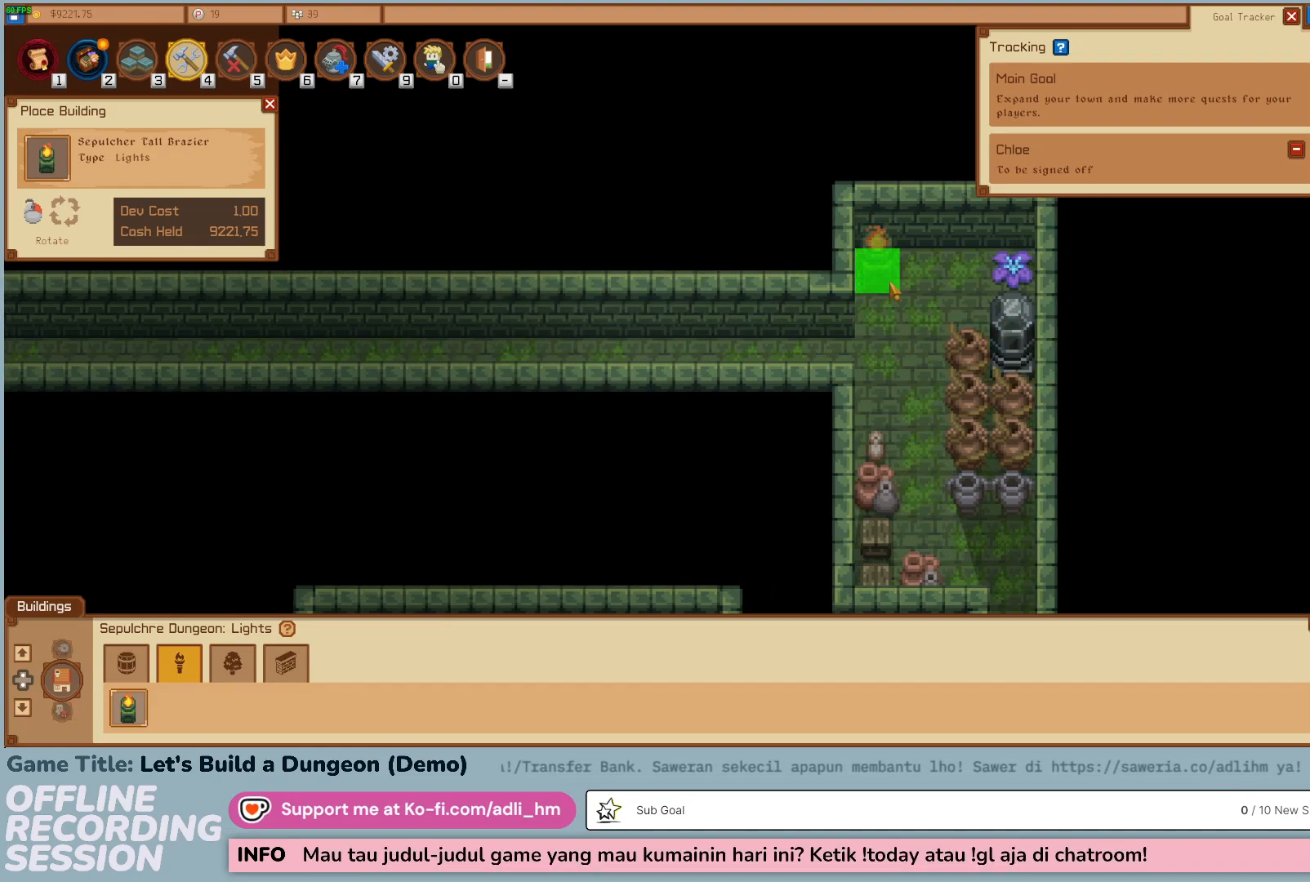
{"keys": [], "mouse": [], "events": []}
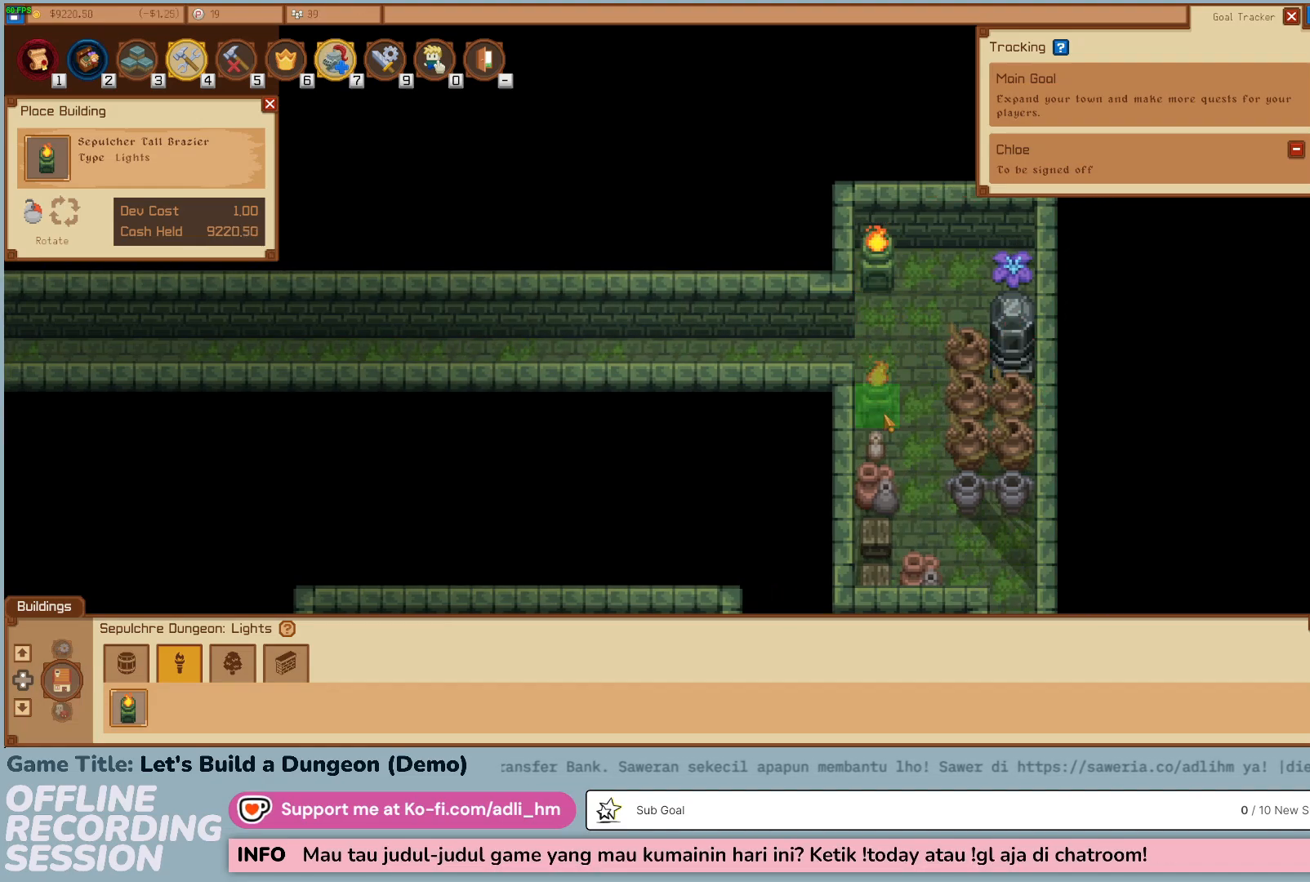
{"keys": [], "mouse": [], "events": []}
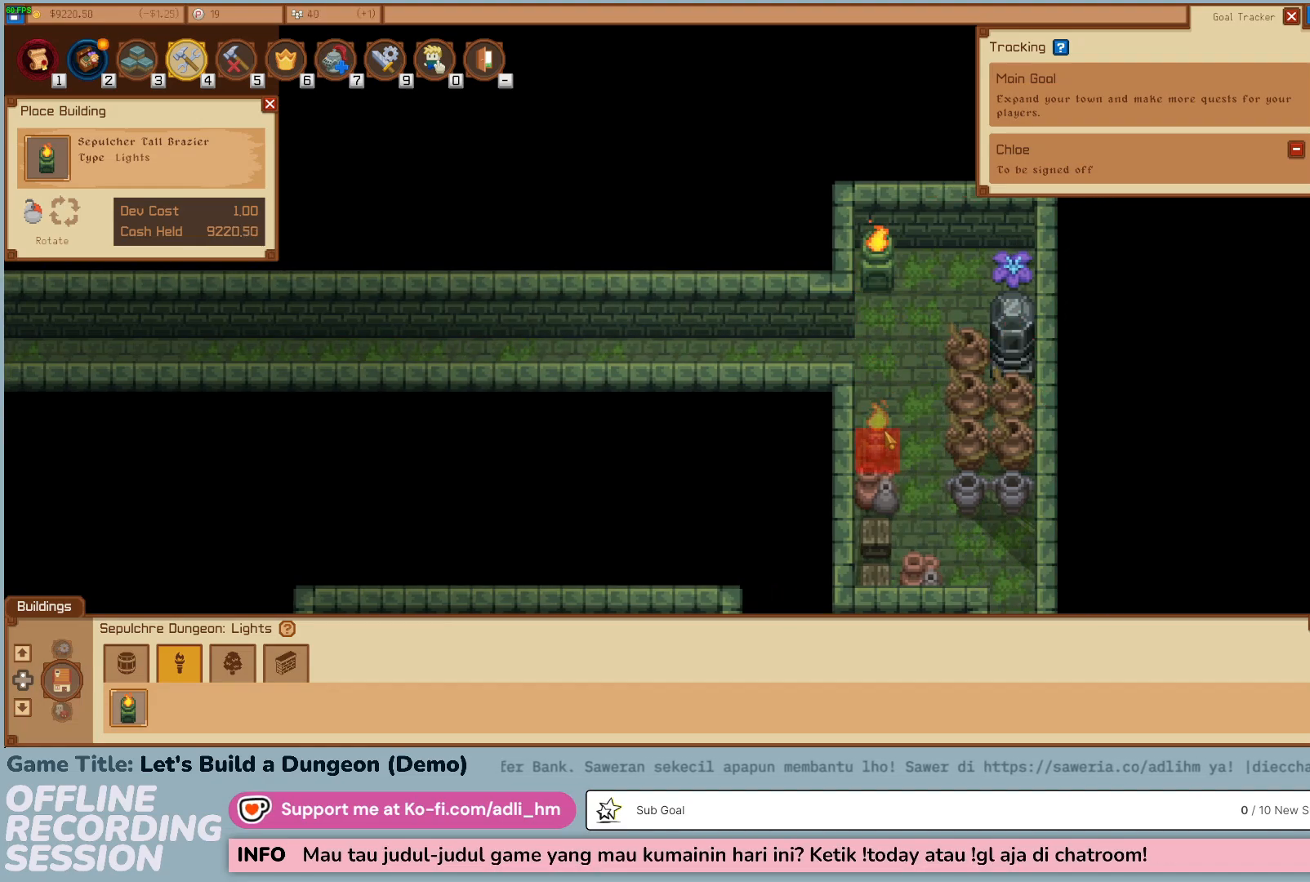
{"keys": [], "mouse": [], "events": []}
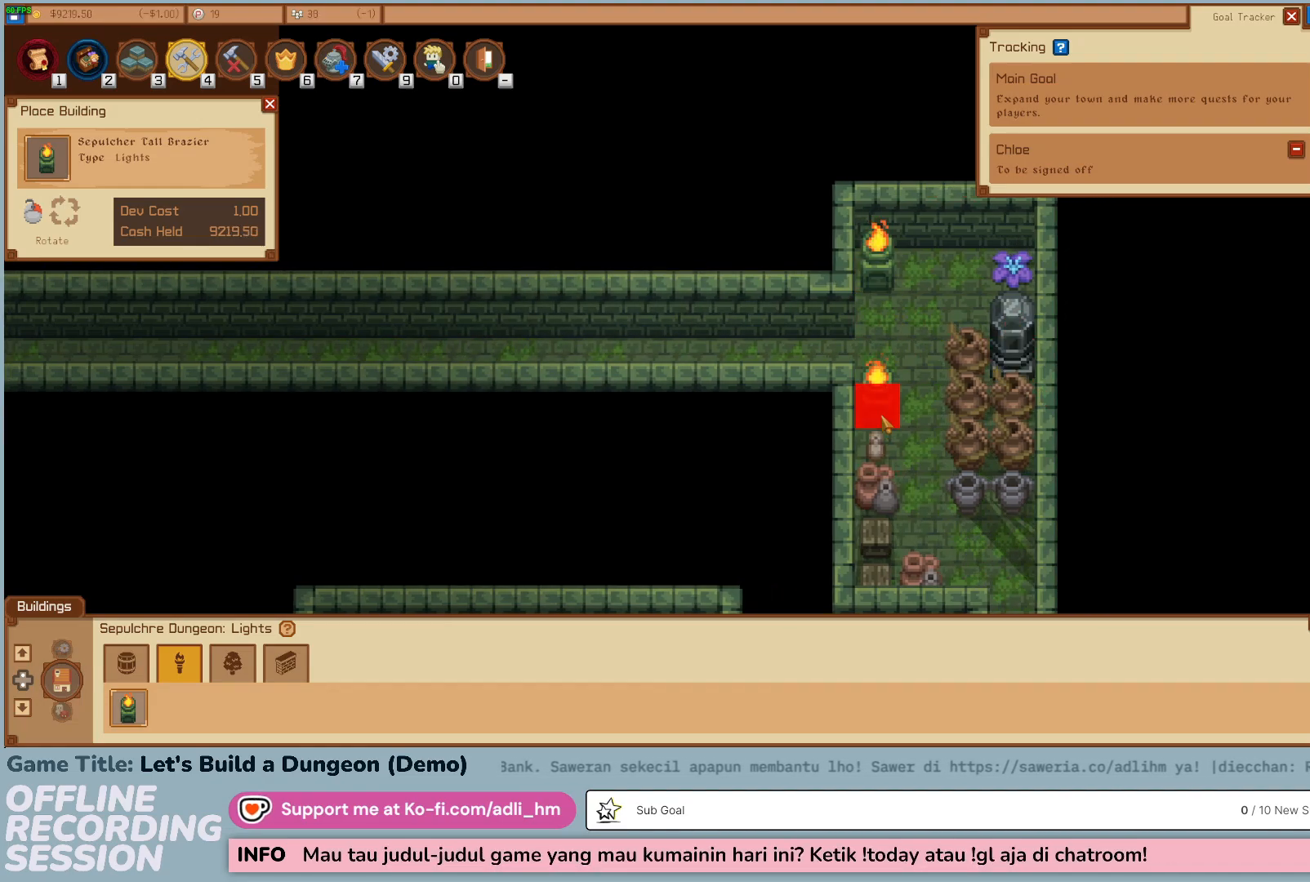
{"keys": ["d"], "mouse": [], "events": [[317, "d", "down"]]}
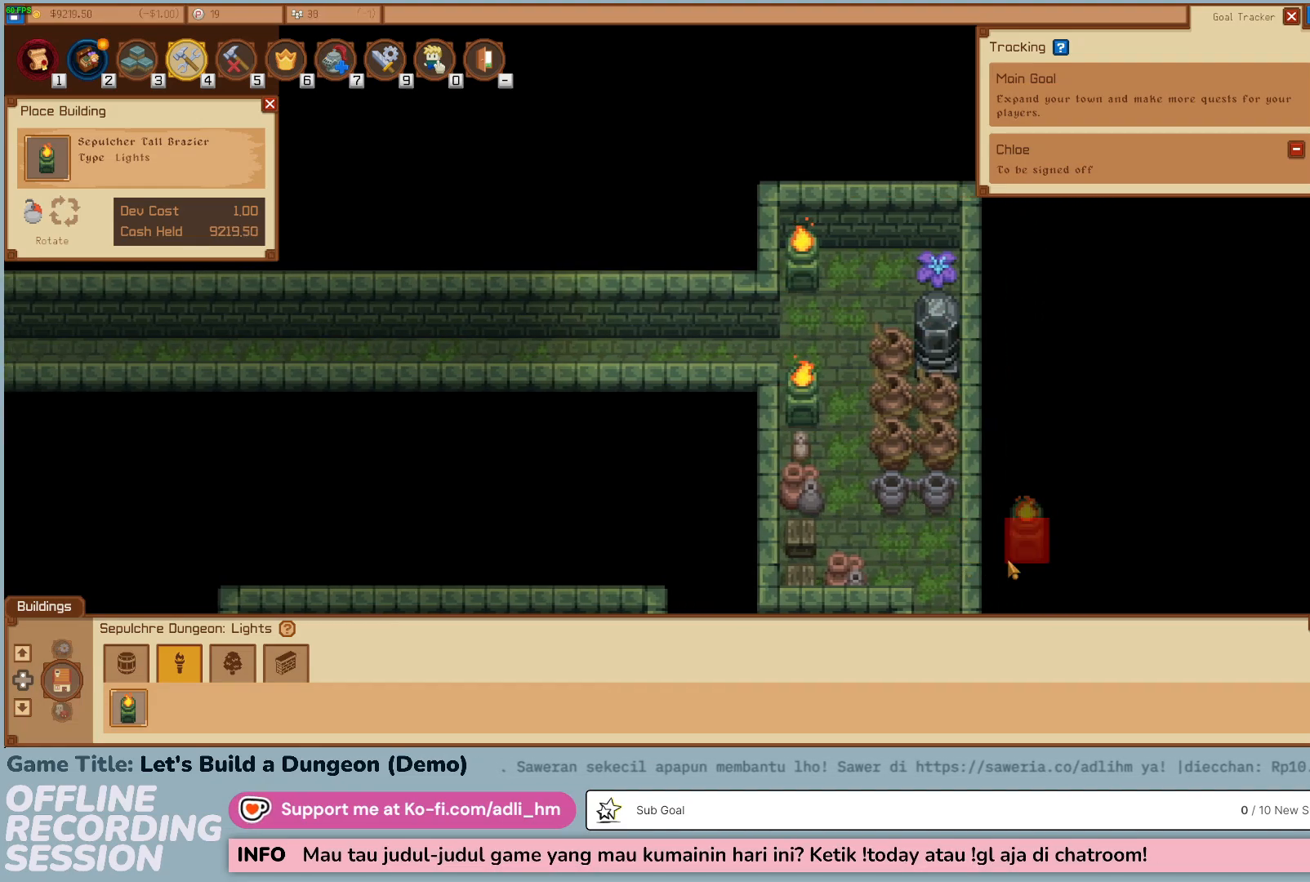
{"keys": [], "mouse": [], "events": [[417, "d", "up"]]}